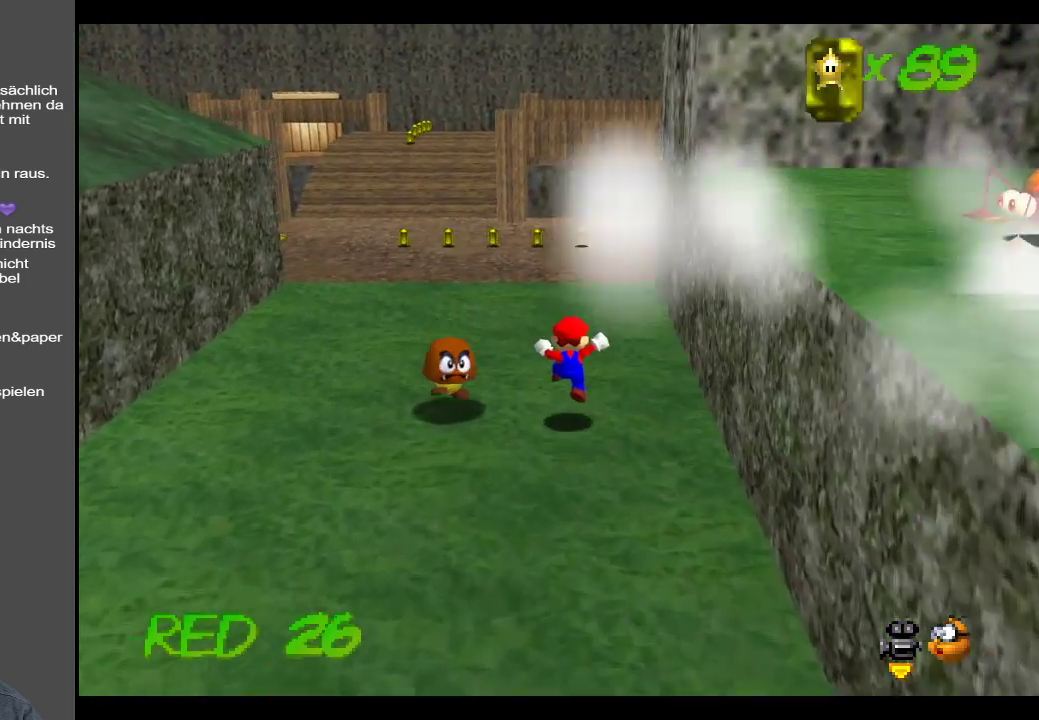
Gameplay with a controller (Xbox layout); each line is a JSON object with the inputs held at the frame after it. "events" lists button and stick changes between this image and that frame as [ms after this image, input, new state], when the widget could be followed in between. Not read: L3 R3.
{"buttons": [], "left_stick": "left", "right_stick": "center", "events": [[300, "left_stick", "up-left"], [417, "left_stick", "left"]]}
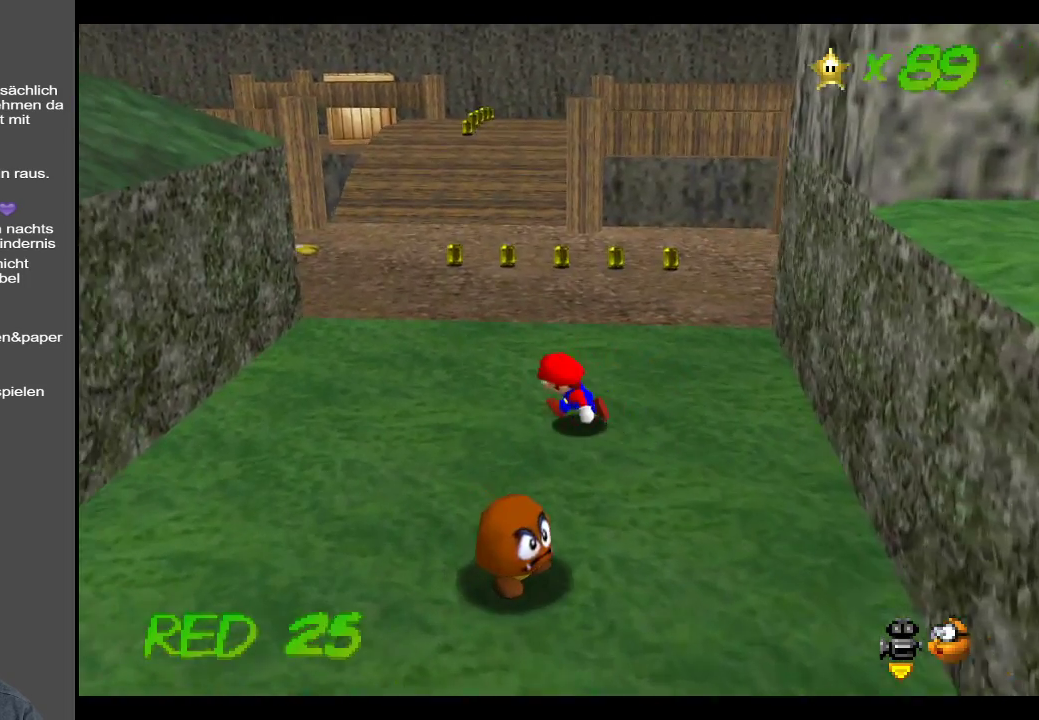
{"buttons": ["X"], "left_stick": "down-right", "right_stick": "center", "events": [[33, "left_stick", "down-left"], [217, "left_stick", "down-right"], [350, "X", "down"]]}
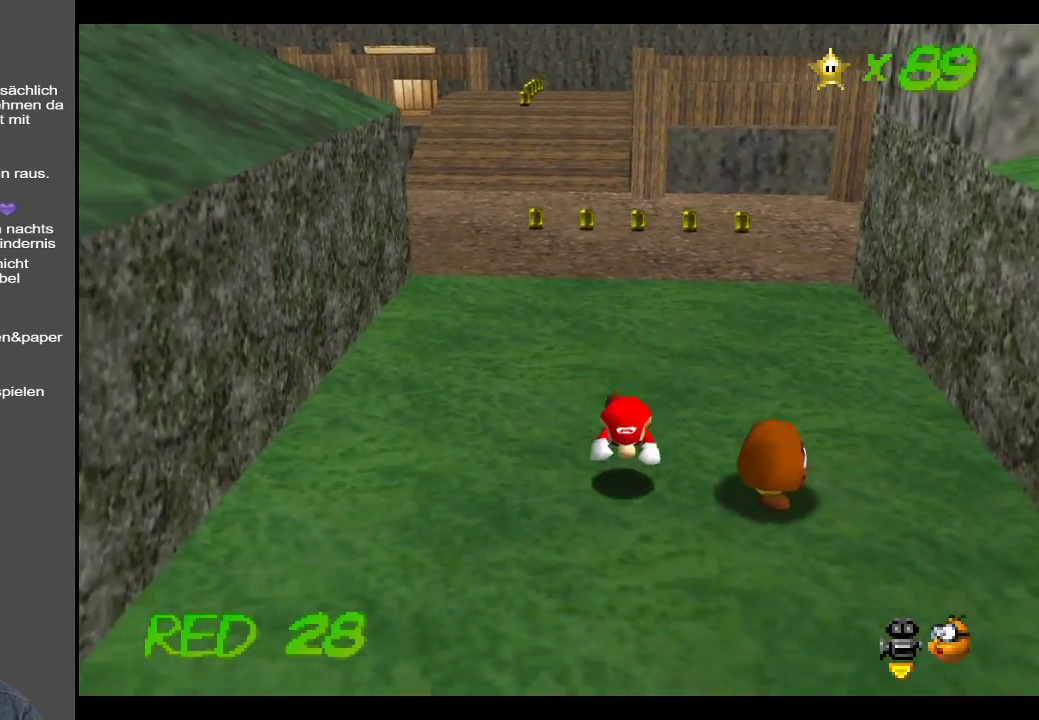
{"buttons": [], "left_stick": "down-right", "right_stick": "center", "events": [[117, "X", "up"], [317, "A", "down"], [483, "A", "up"]]}
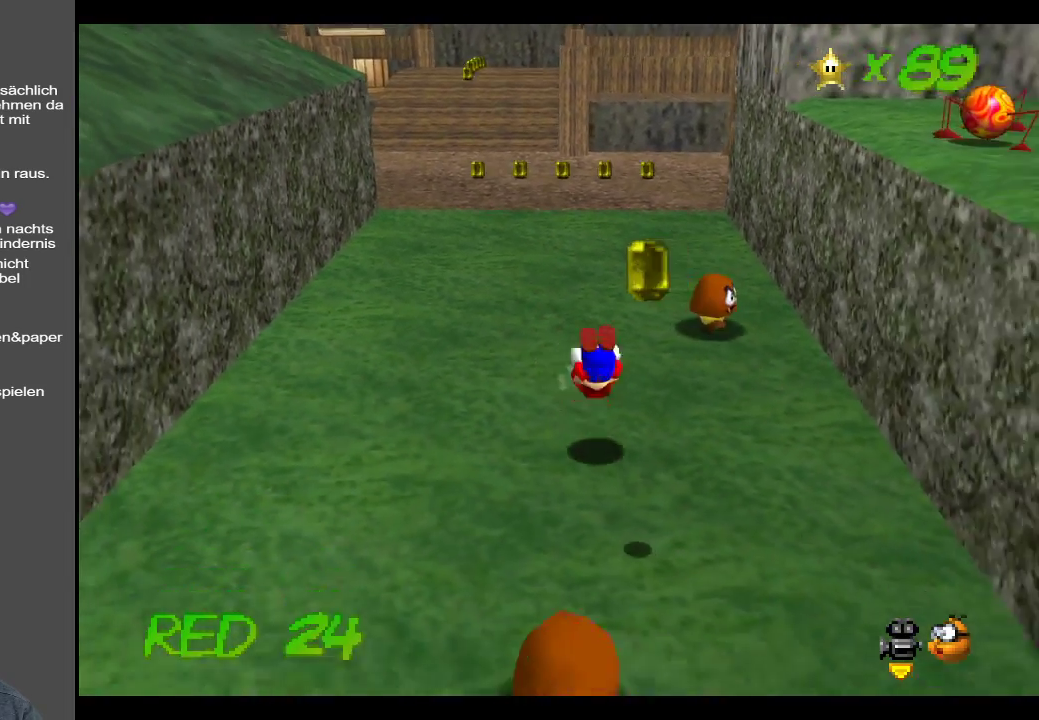
{"buttons": [], "left_stick": "down", "right_stick": "center", "events": [[117, "left_stick", "down"]]}
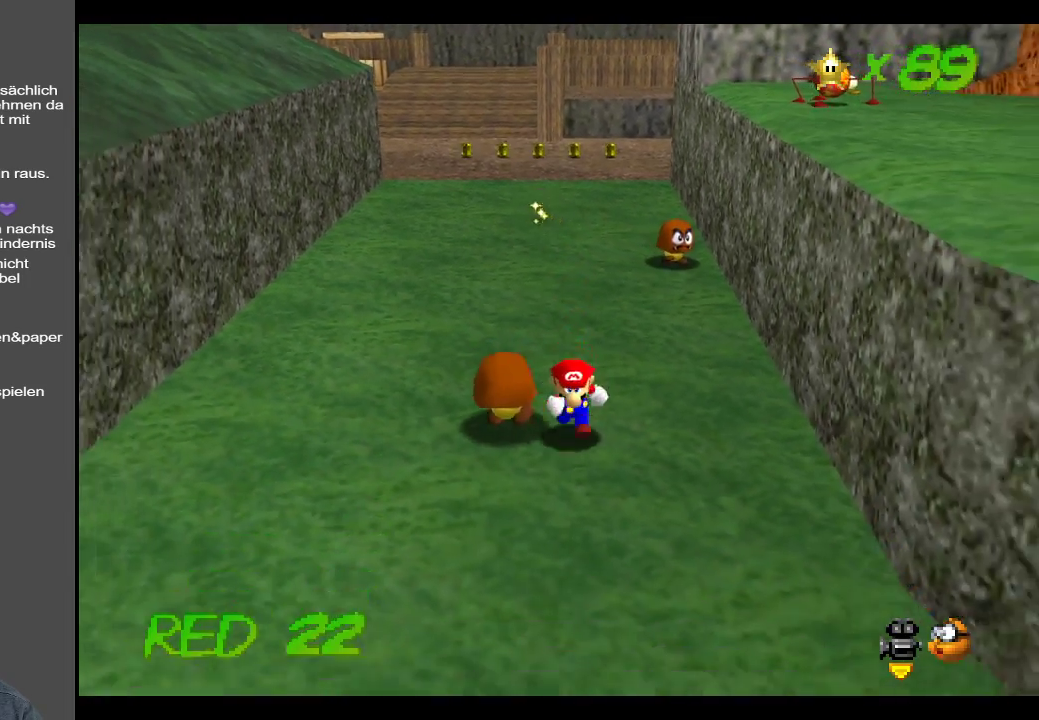
{"buttons": [], "left_stick": "center", "right_stick": "center", "events": [[300, "left_stick", "center"]]}
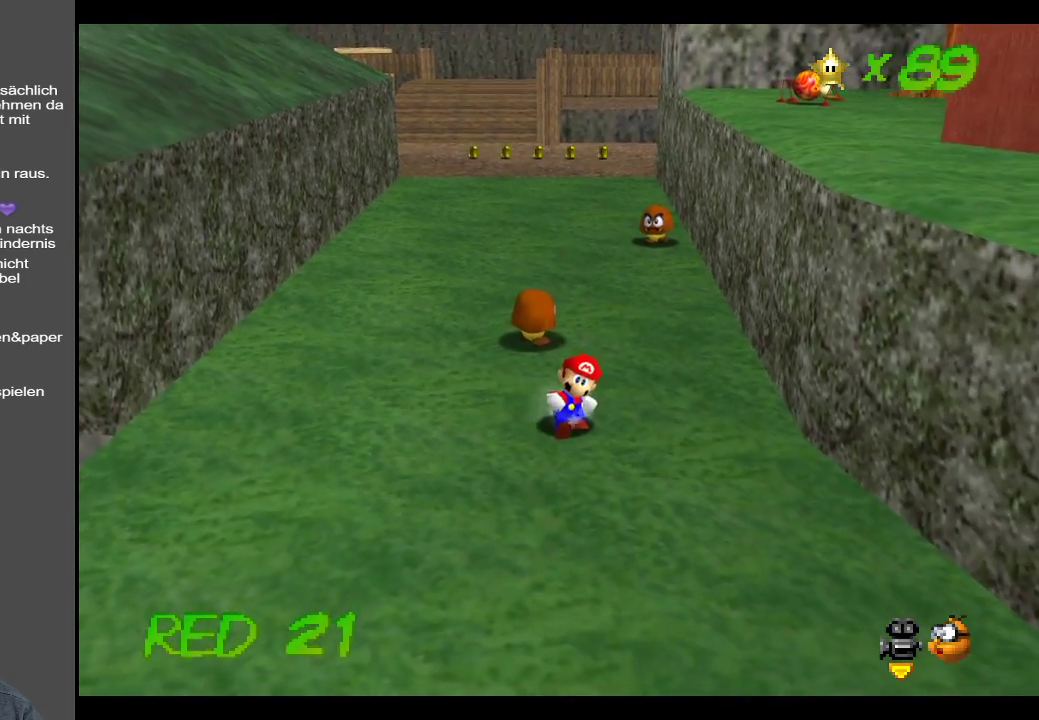
{"buttons": ["A"], "left_stick": "up", "right_stick": "center", "events": [[233, "left_stick", "up"], [317, "A", "down"]]}
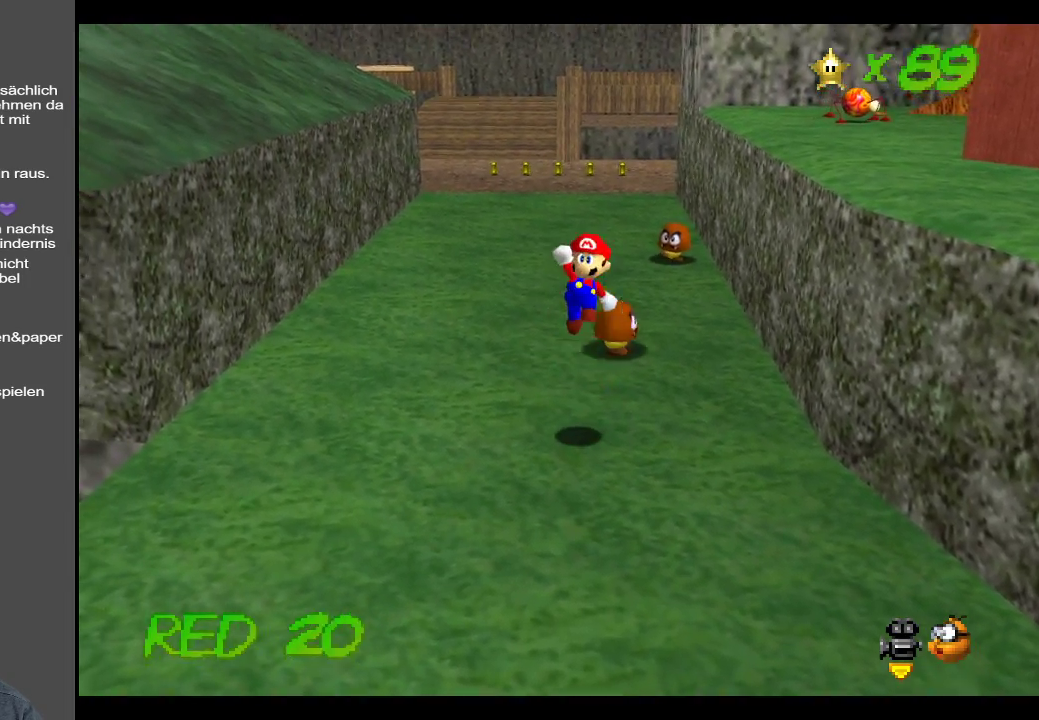
{"buttons": [], "left_stick": "up-right", "right_stick": "center", "events": [[67, "left_stick", "up-right"], [200, "A", "up"]]}
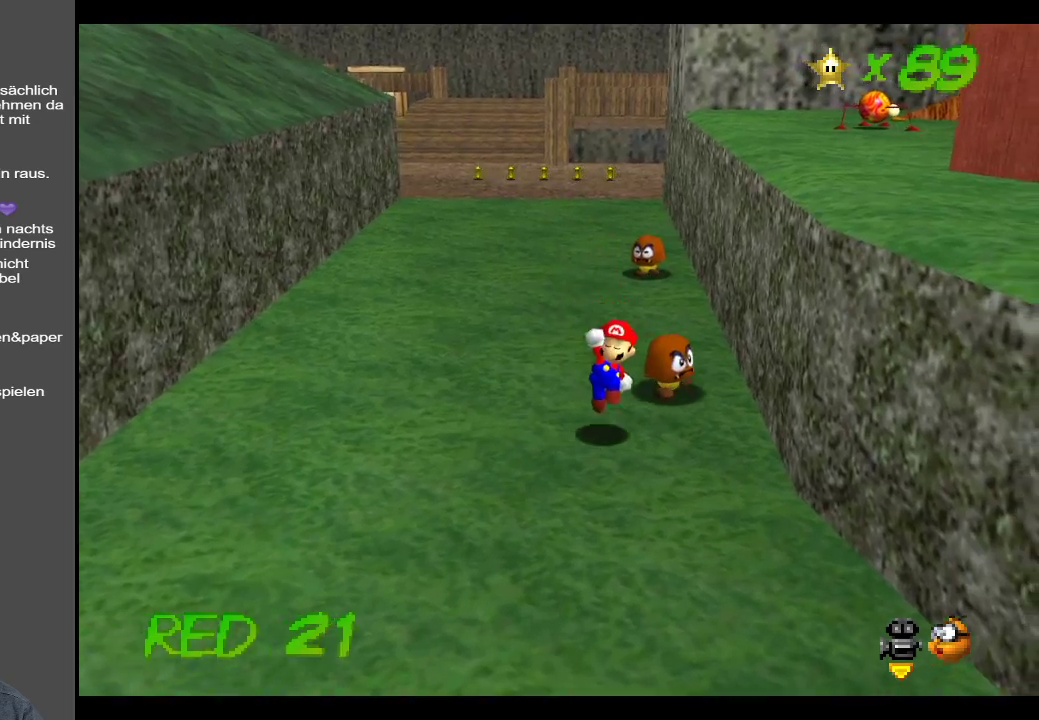
{"buttons": [], "left_stick": "down", "right_stick": "center", "events": [[33, "left_stick", "right"], [100, "A", "down"], [167, "left_stick", "down-right"], [200, "A", "up"], [400, "left_stick", "down"]]}
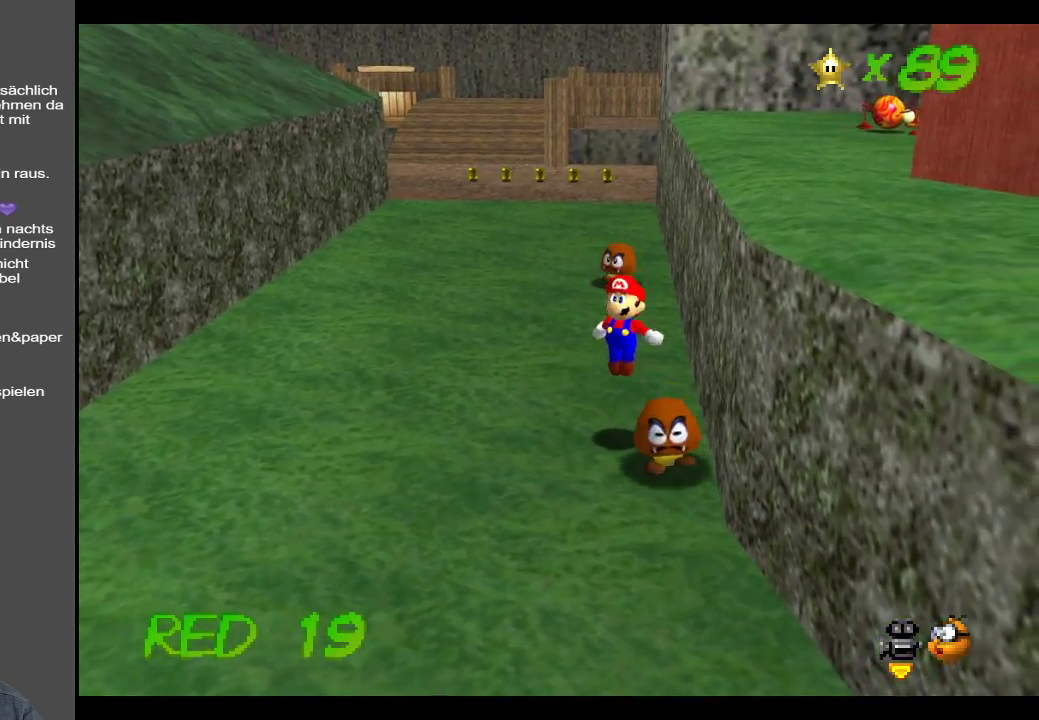
{"buttons": ["A"], "left_stick": "down-left", "right_stick": "center", "events": [[450, "A", "down"], [467, "left_stick", "down-left"]]}
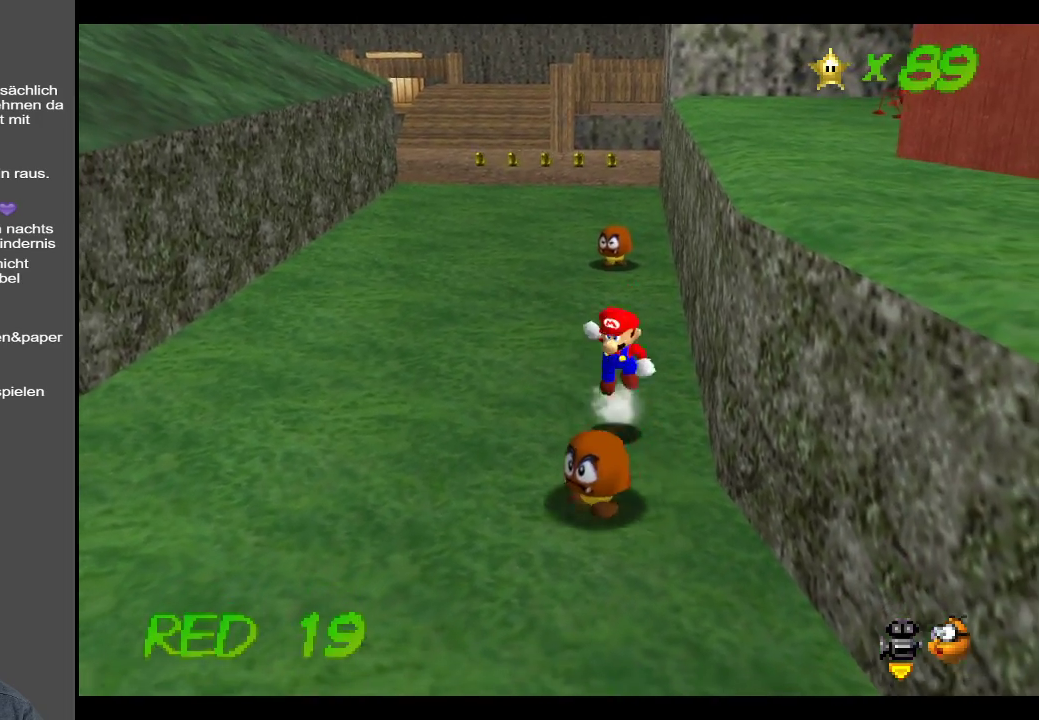
{"buttons": [], "left_stick": "down-left", "right_stick": "center", "events": [[33, "A", "up"]]}
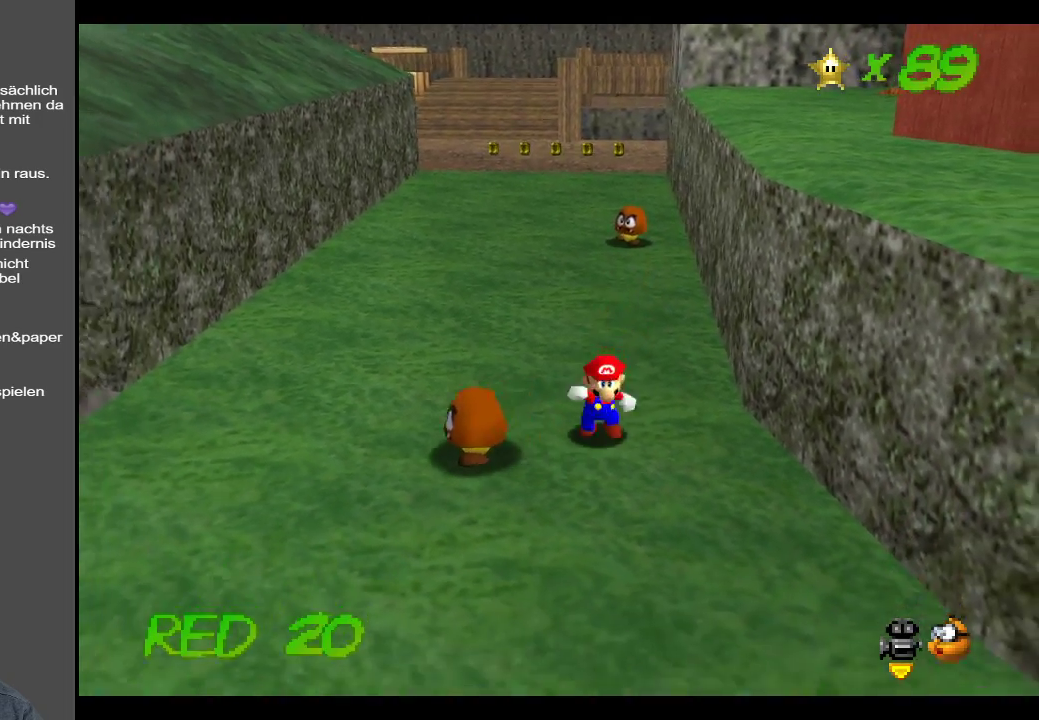
{"buttons": [], "left_stick": "up-left", "right_stick": "center", "events": [[17, "left_stick", "left"], [267, "left_stick", "up-left"]]}
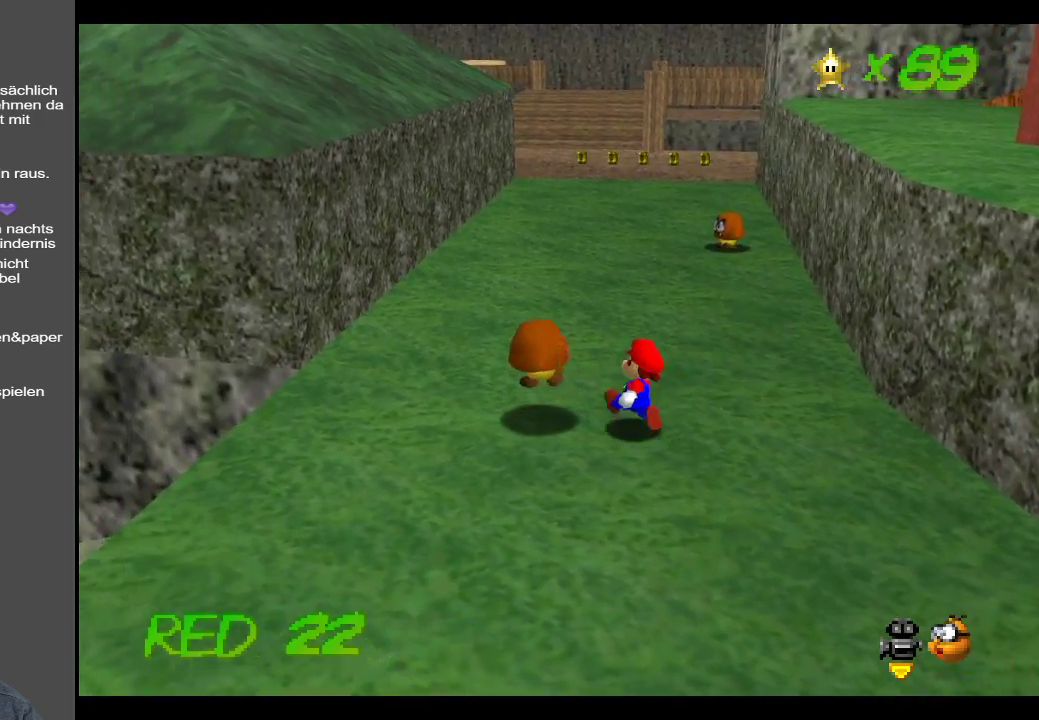
{"buttons": [], "left_stick": "down", "right_stick": "center", "events": [[150, "X", "down"], [217, "A", "down"], [267, "left_stick", "center"], [300, "A", "up"], [317, "left_stick", "down"], [333, "X", "up"]]}
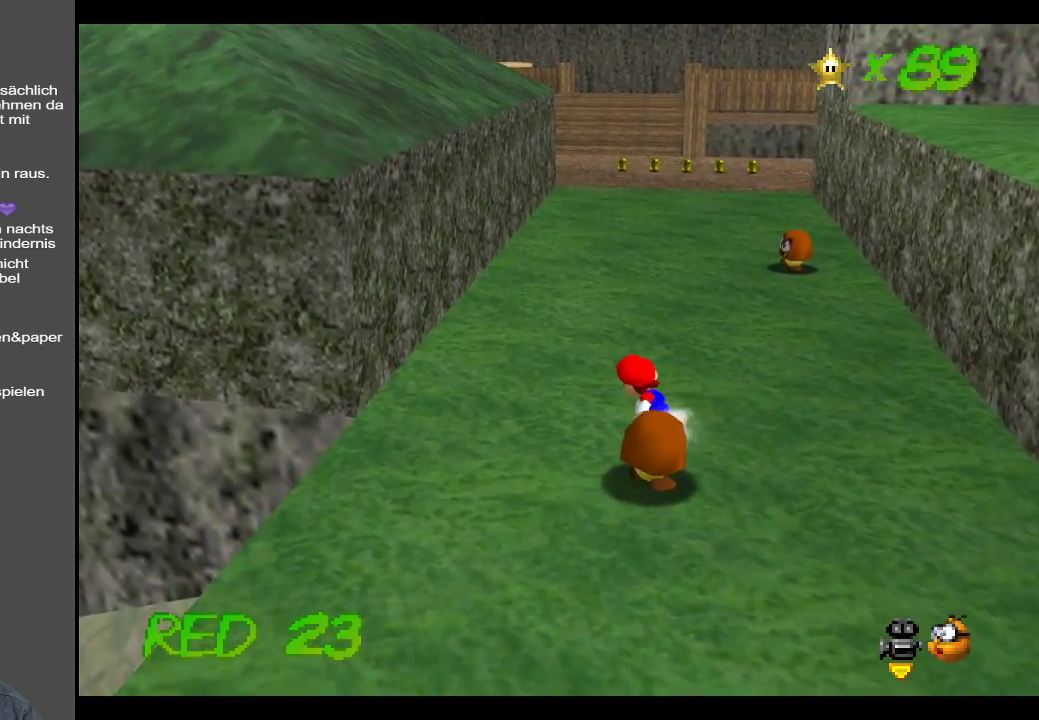
{"buttons": [], "left_stick": "right", "right_stick": "center", "events": [[100, "left_stick", "center"], [200, "A", "down"], [283, "left_stick", "right"], [300, "A", "up"]]}
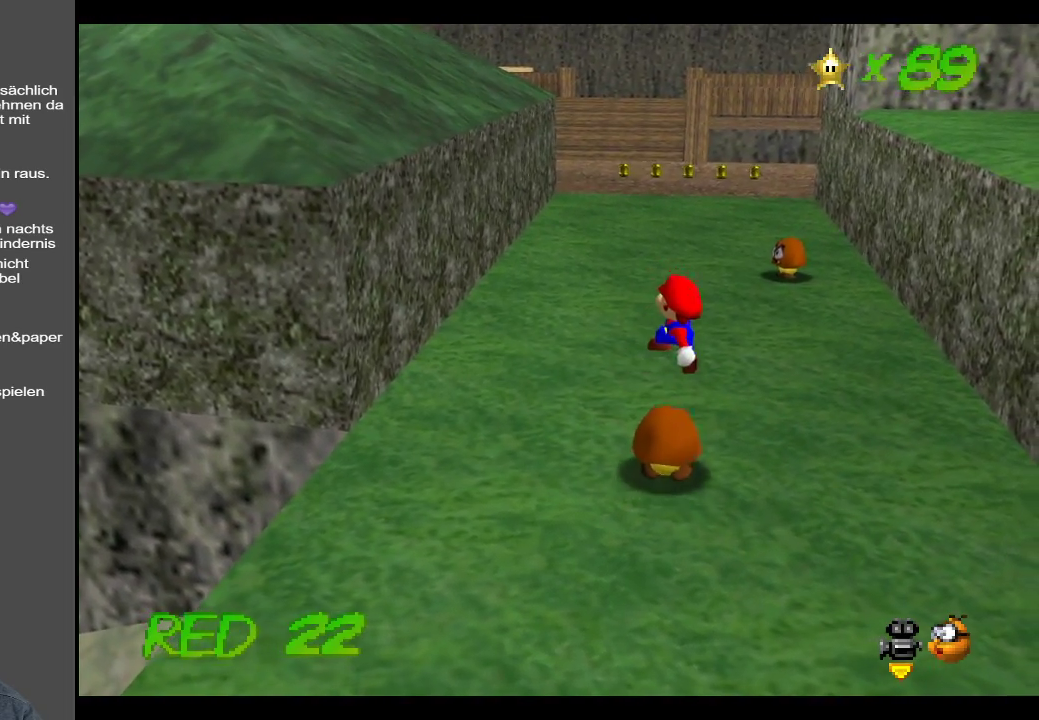
{"buttons": [], "left_stick": "center", "right_stick": "center", "events": [[33, "left_stick", "down"], [167, "left_stick", "center"]]}
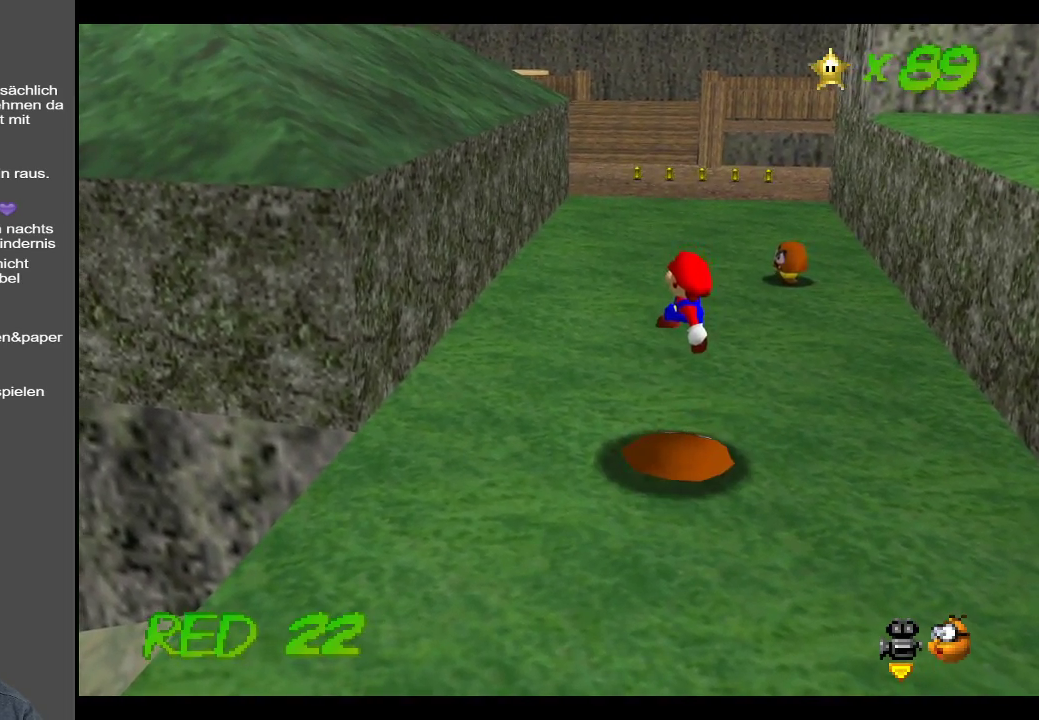
{"buttons": ["A"], "left_stick": "down-left", "right_stick": "center", "events": [[300, "A", "down"], [333, "left_stick", "down-left"]]}
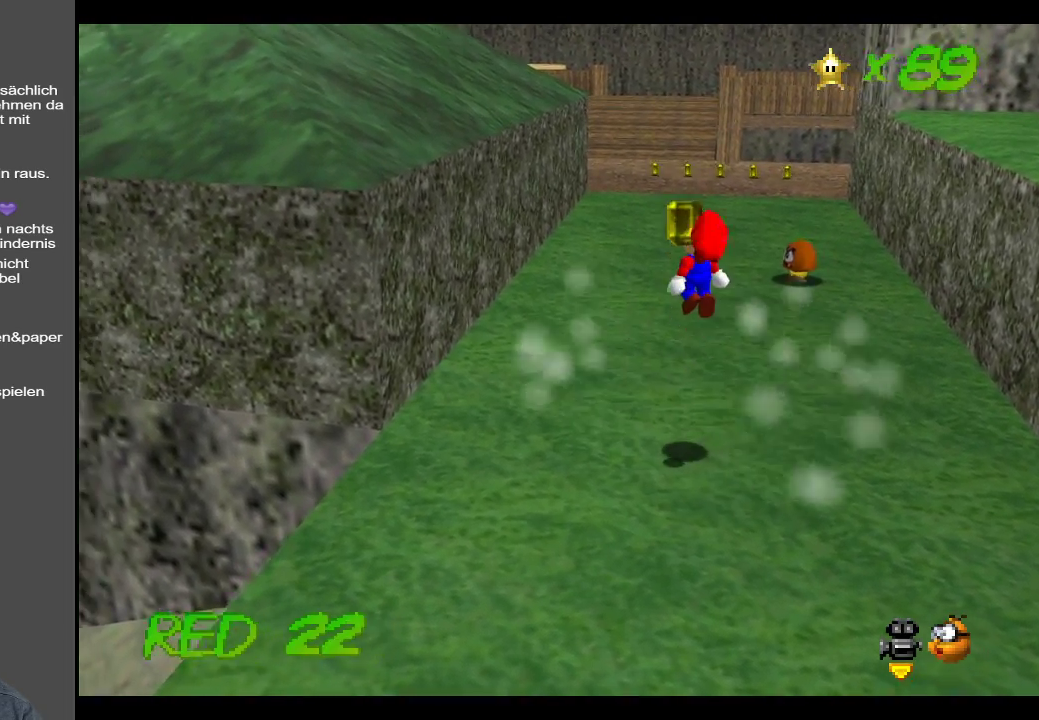
{"buttons": [], "left_stick": "up", "right_stick": "center", "events": [[17, "left_stick", "left"], [117, "A", "up"], [217, "left_stick", "up"], [267, "left_stick", "center"], [450, "left_stick", "up"]]}
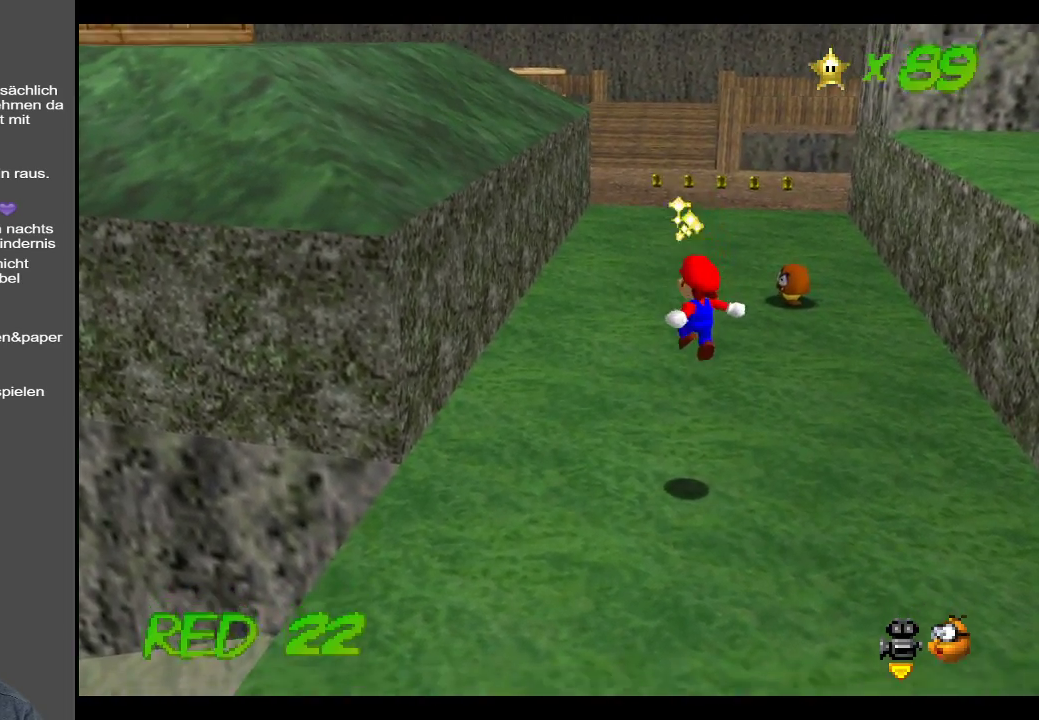
{"buttons": [], "left_stick": "up", "right_stick": "center", "events": []}
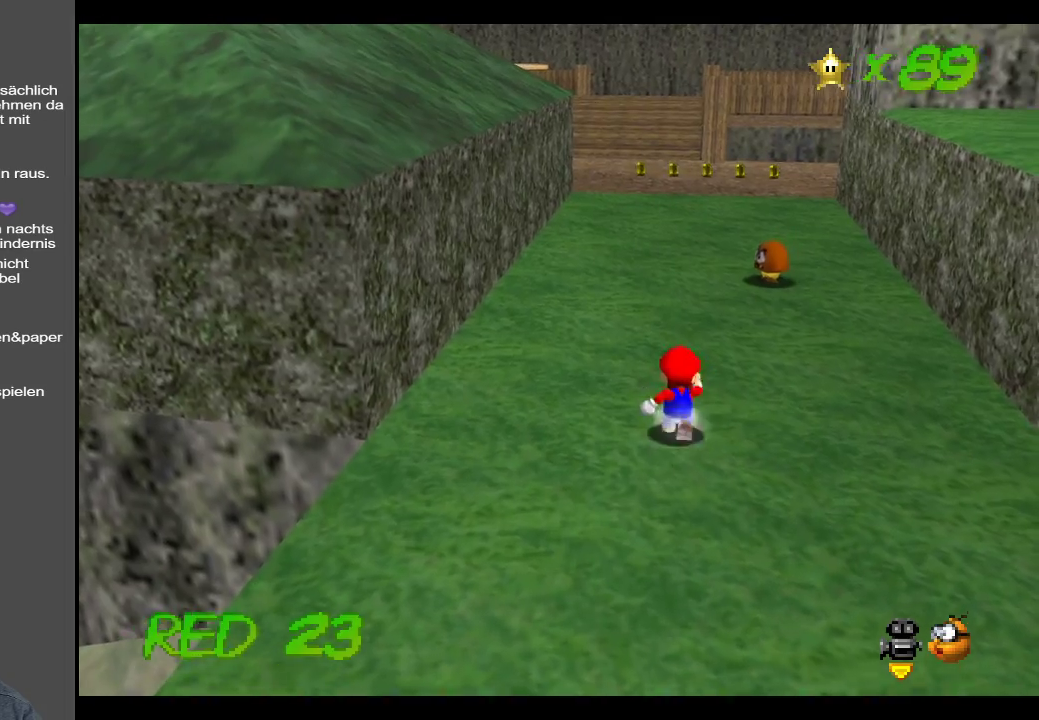
{"buttons": [], "left_stick": "up", "right_stick": "center", "events": [[283, "A", "down"], [350, "A", "up"]]}
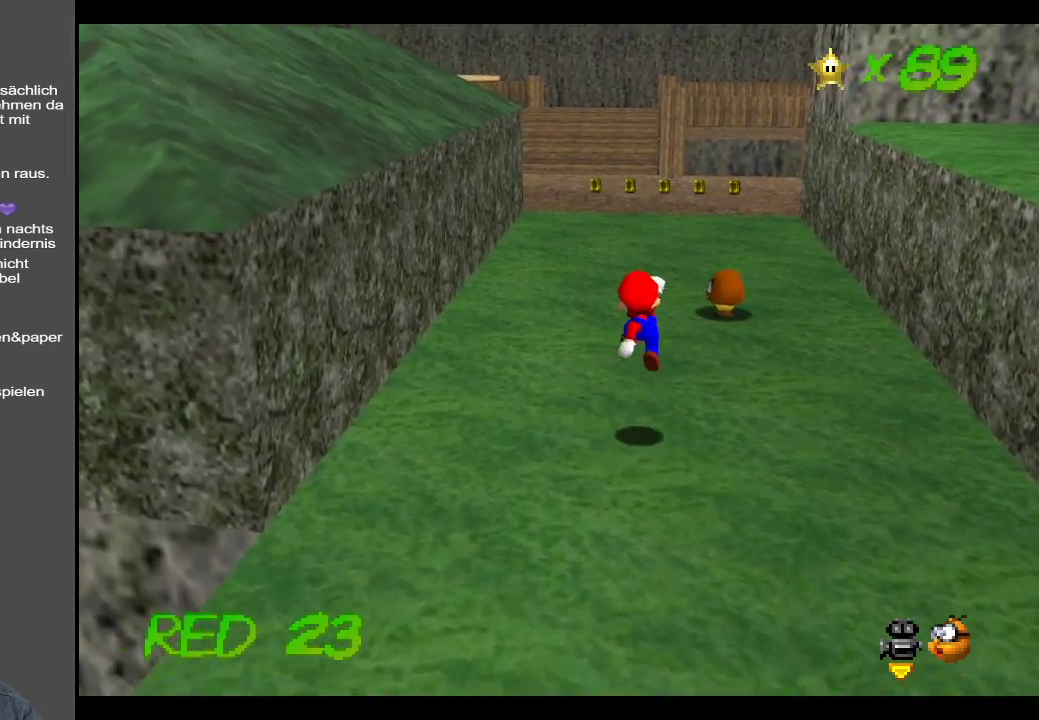
{"buttons": ["A"], "left_stick": "up-right", "right_stick": "center", "events": [[300, "left_stick", "up-right"], [333, "A", "down"]]}
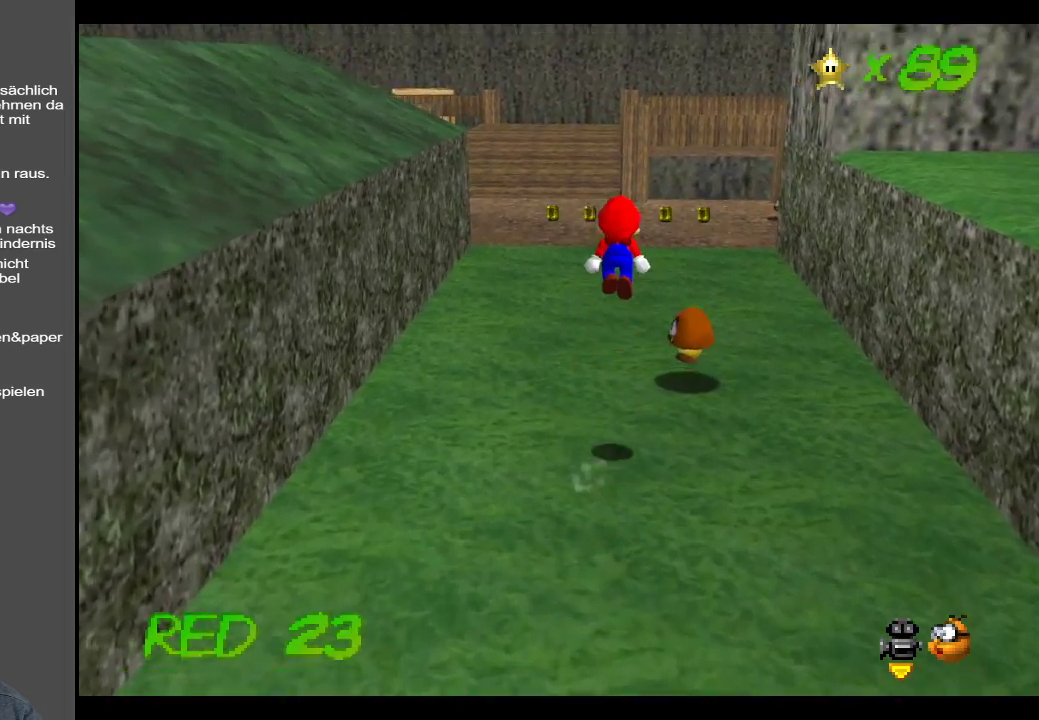
{"buttons": [], "left_stick": "down-right", "right_stick": "center", "events": [[17, "A", "up"], [167, "left_stick", "right"], [283, "left_stick", "down-right"]]}
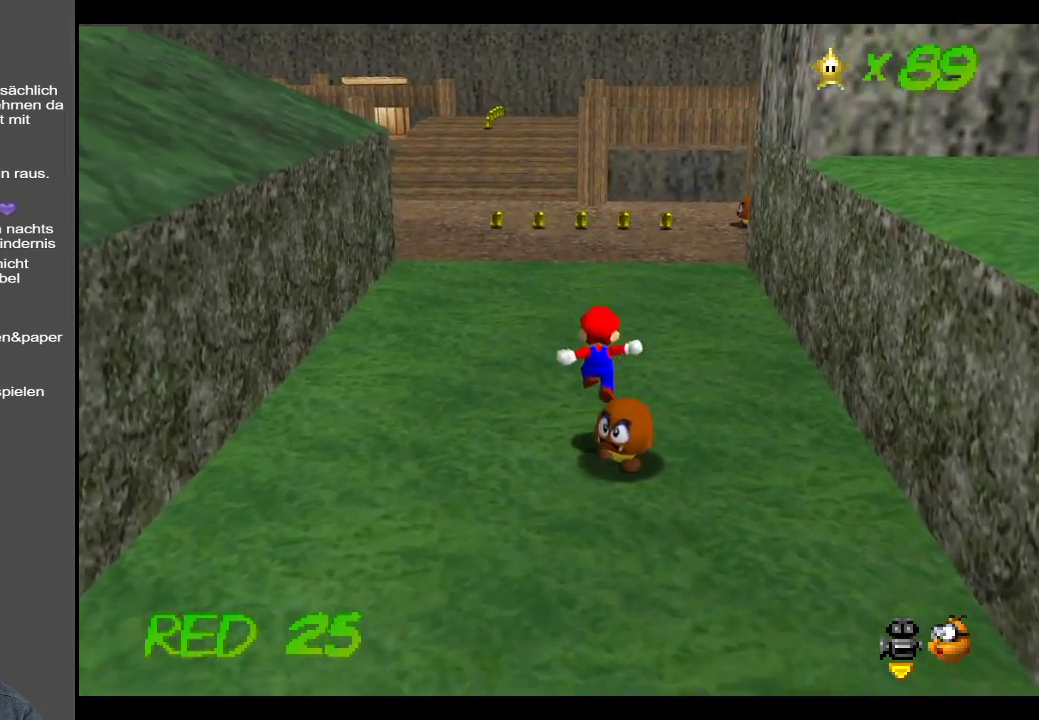
{"buttons": [], "left_stick": "down", "right_stick": "center", "events": [[17, "left_stick", "down"], [317, "Y", "down"], [483, "Y", "up"]]}
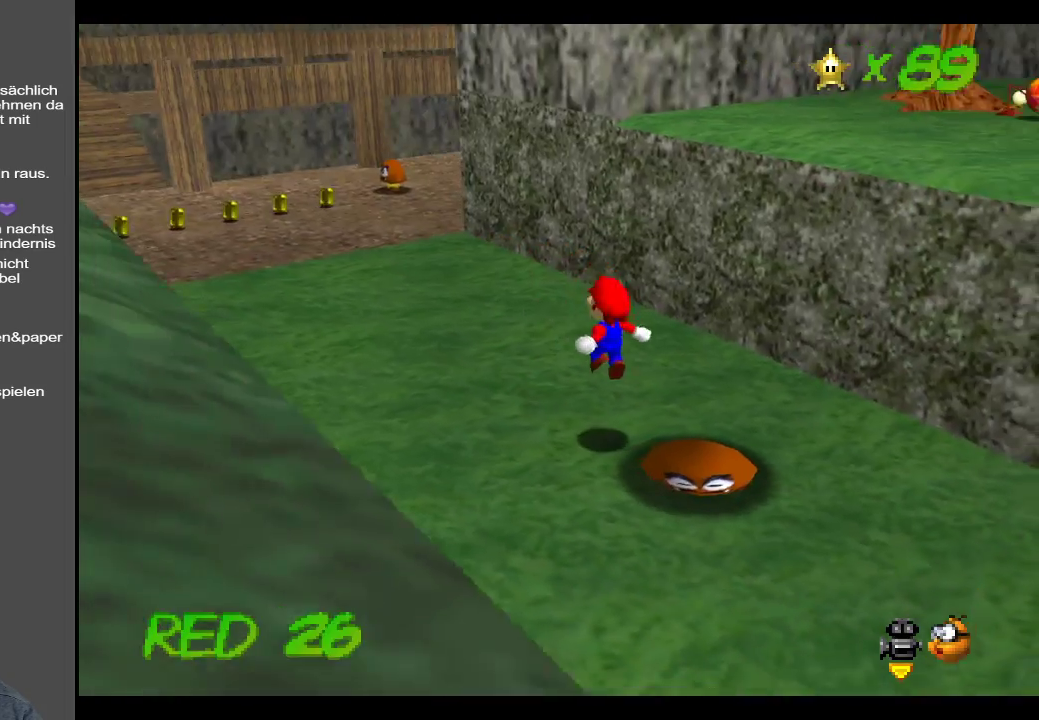
{"buttons": [], "left_stick": "right", "right_stick": "center", "events": [[17, "left_stick", "down-right"], [133, "left_stick", "right"], [267, "A", "down"], [400, "A", "up"]]}
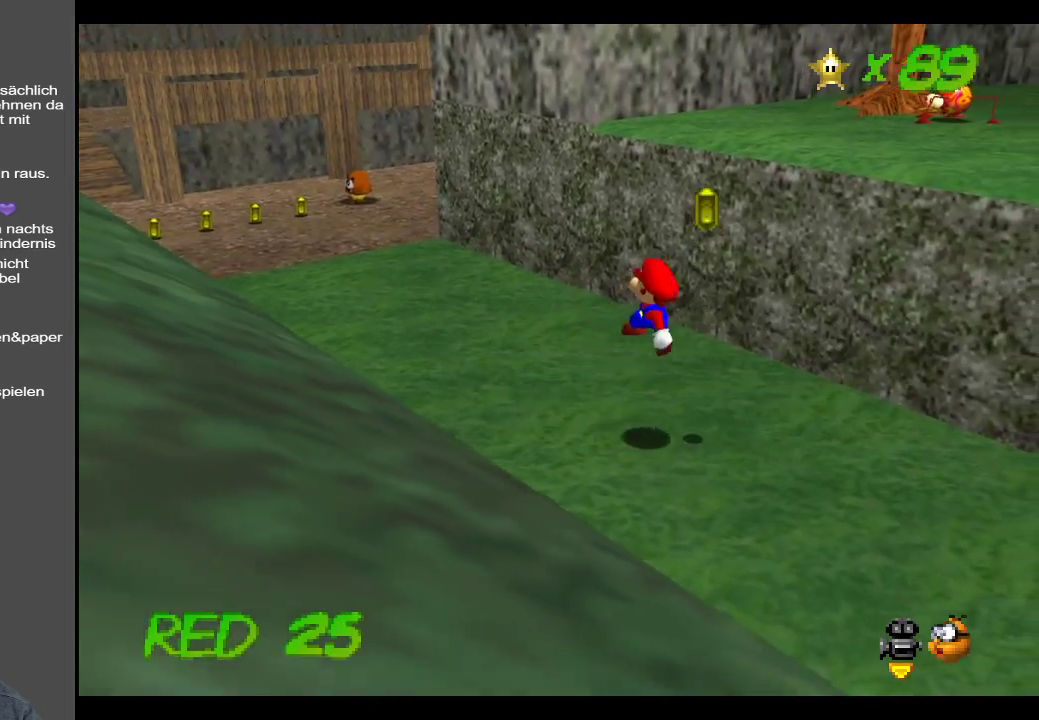
{"buttons": ["START"], "left_stick": "center", "right_stick": "center", "events": [[150, "left_stick", "center"], [367, "START", "down"]]}
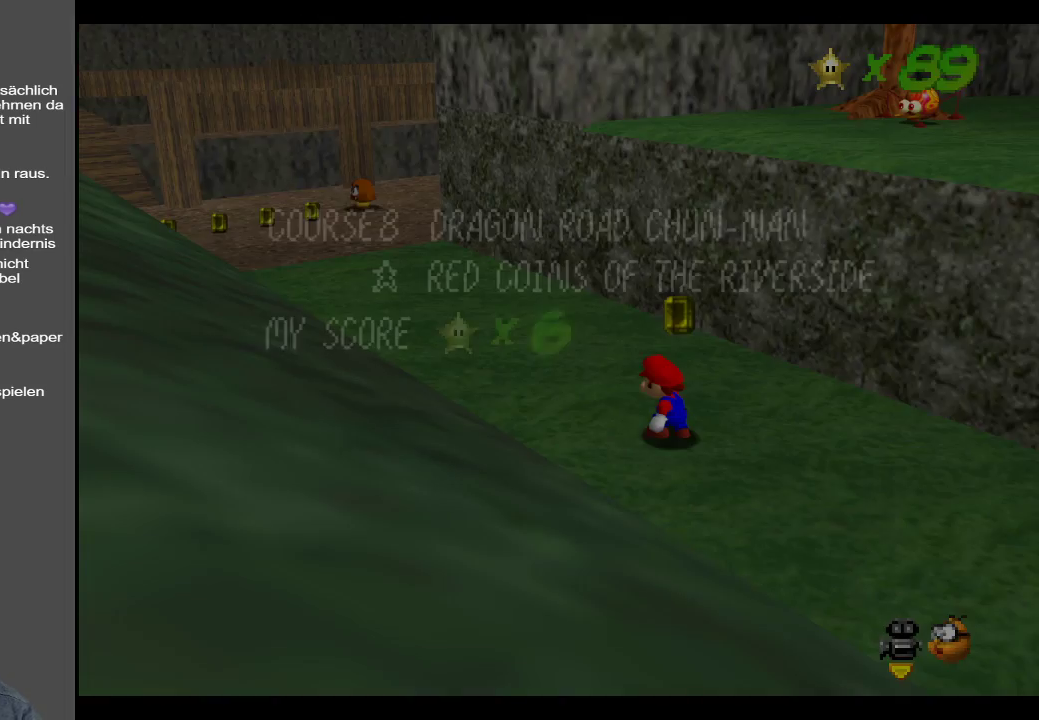
{"buttons": [], "left_stick": "center", "right_stick": "center", "events": [[33, "START", "up"]]}
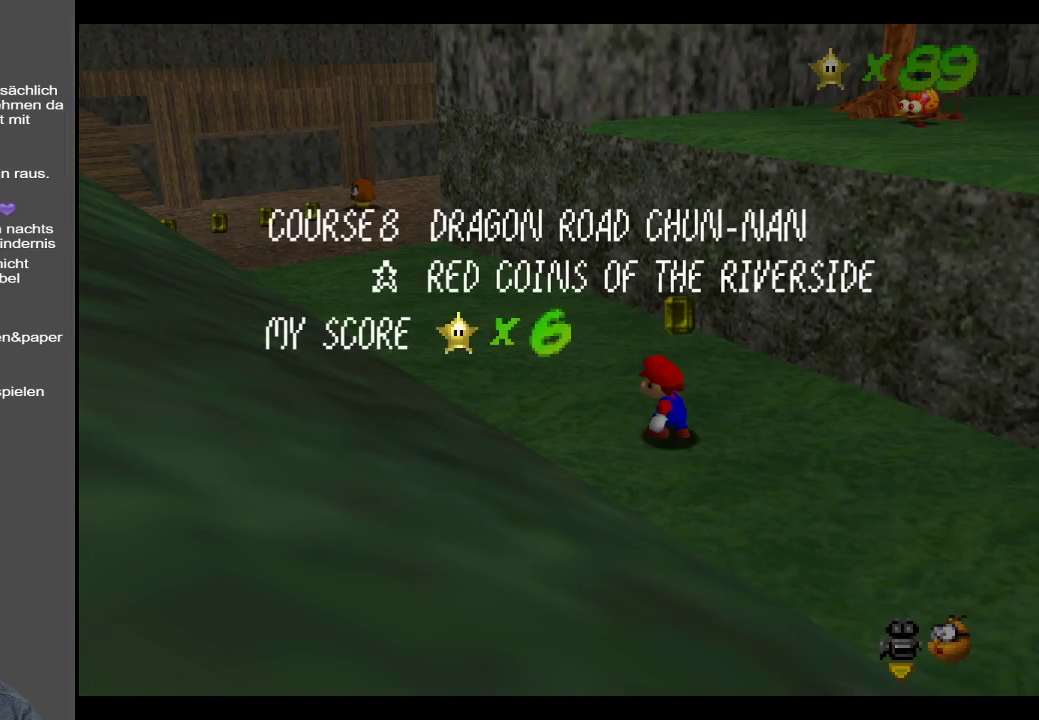
{"buttons": ["START"], "left_stick": "center", "right_stick": "center", "events": [[433, "START", "down"]]}
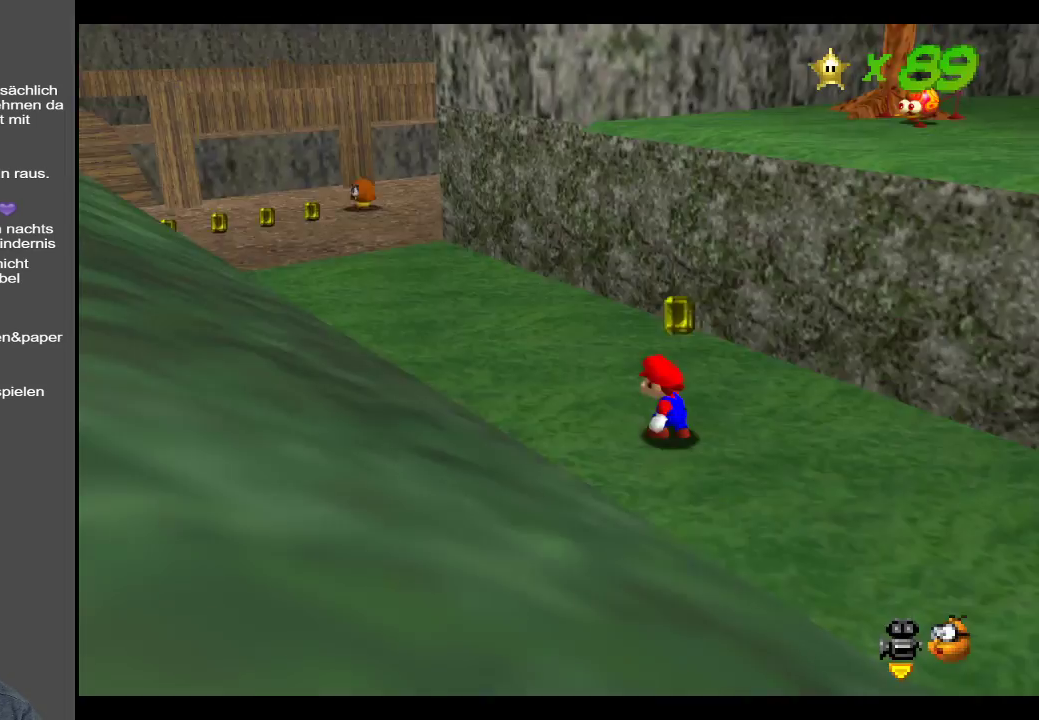
{"buttons": ["Y"], "left_stick": "up-right", "right_stick": "center", "events": [[100, "START", "up"], [117, "left_stick", "up"], [367, "Y", "down"], [500, "left_stick", "up-right"]]}
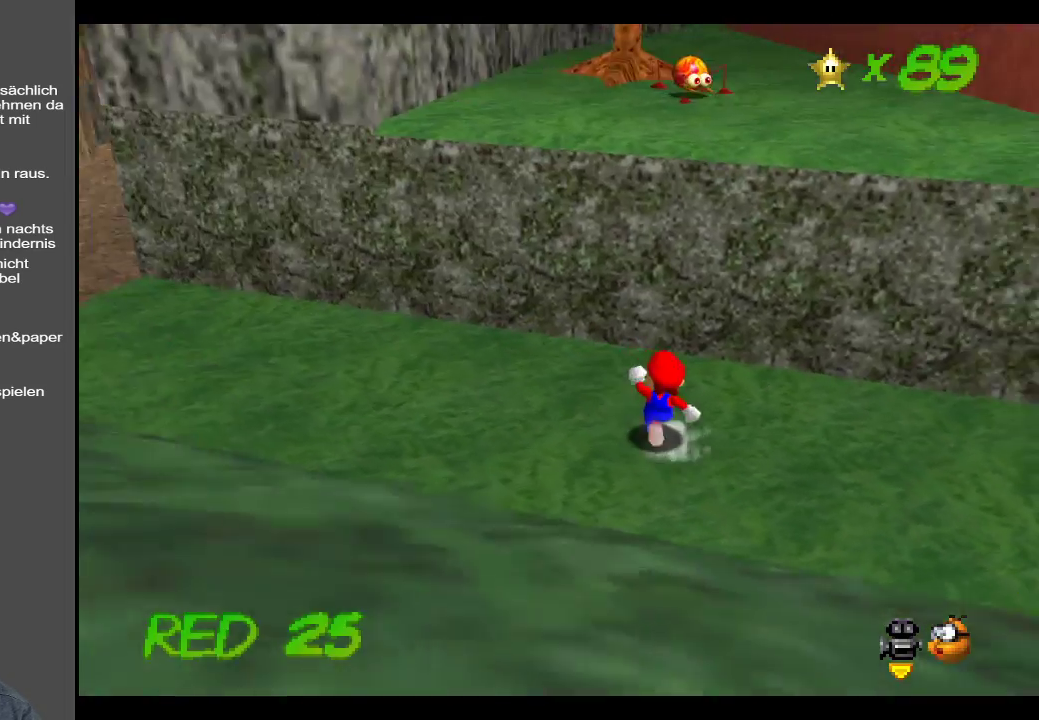
{"buttons": [], "left_stick": "down-right", "right_stick": "center", "events": [[17, "Y", "up"], [117, "Y", "down"], [117, "left_stick", "right"], [267, "Y", "up"], [367, "left_stick", "down-right"]]}
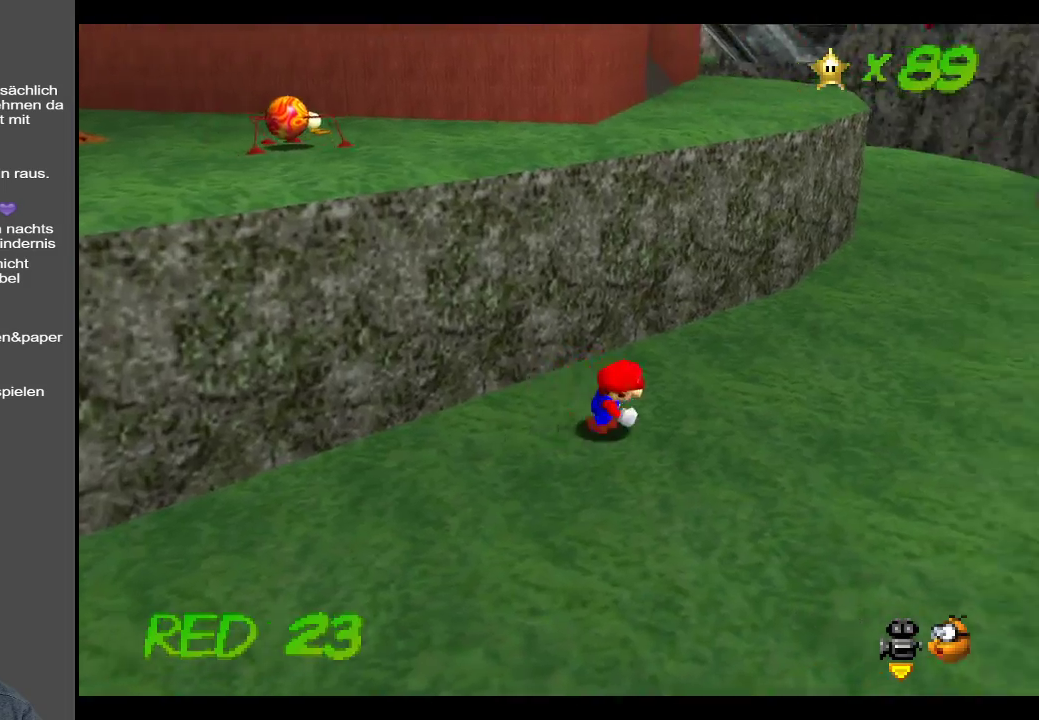
{"buttons": [], "left_stick": "down-left", "right_stick": "center", "events": [[33, "Y", "down"], [67, "left_stick", "down-left"], [117, "Y", "up"]]}
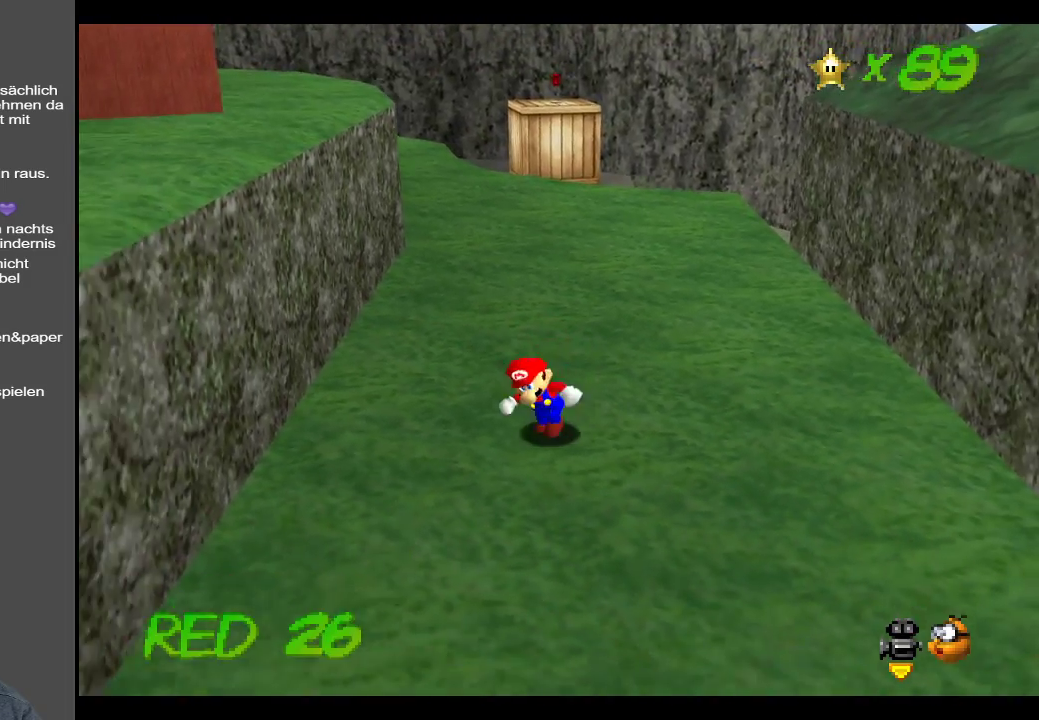
{"buttons": [], "left_stick": "up-right", "right_stick": "center", "events": [[217, "left_stick", "right"], [317, "left_stick", "up-right"]]}
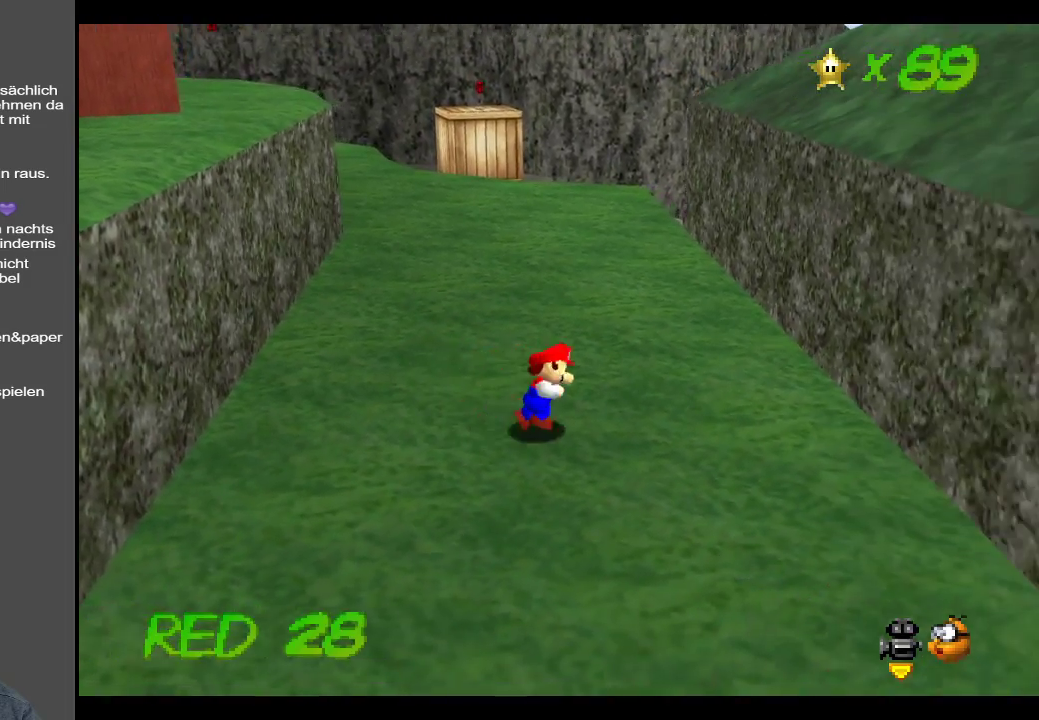
{"buttons": [], "left_stick": "up", "right_stick": "center", "events": [[100, "left_stick", "up"]]}